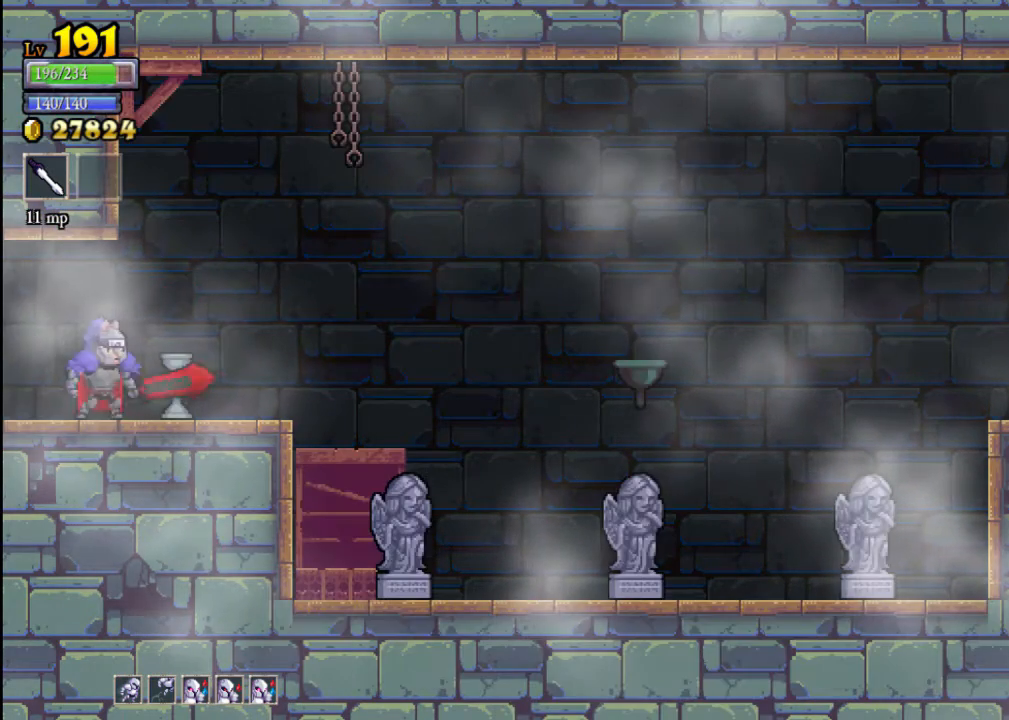
Gameplay with a controller (Xbox layout); each line is a JSON object with the inputs held at the frame after it. "events" lists button and stick changes between this image and that frame as [ms after this image, input, new state], when the widget could be followed in between. Not read: L3 R3 right_stick.
{"buttons": [], "left_stick": "up-right", "events": [[233, "X", "down"], [233, "left_stick", "center"], [300, "left_stick", "left"], [367, "X", "up"], [433, "left_stick", "center"], [500, "left_stick", "up-right"]]}
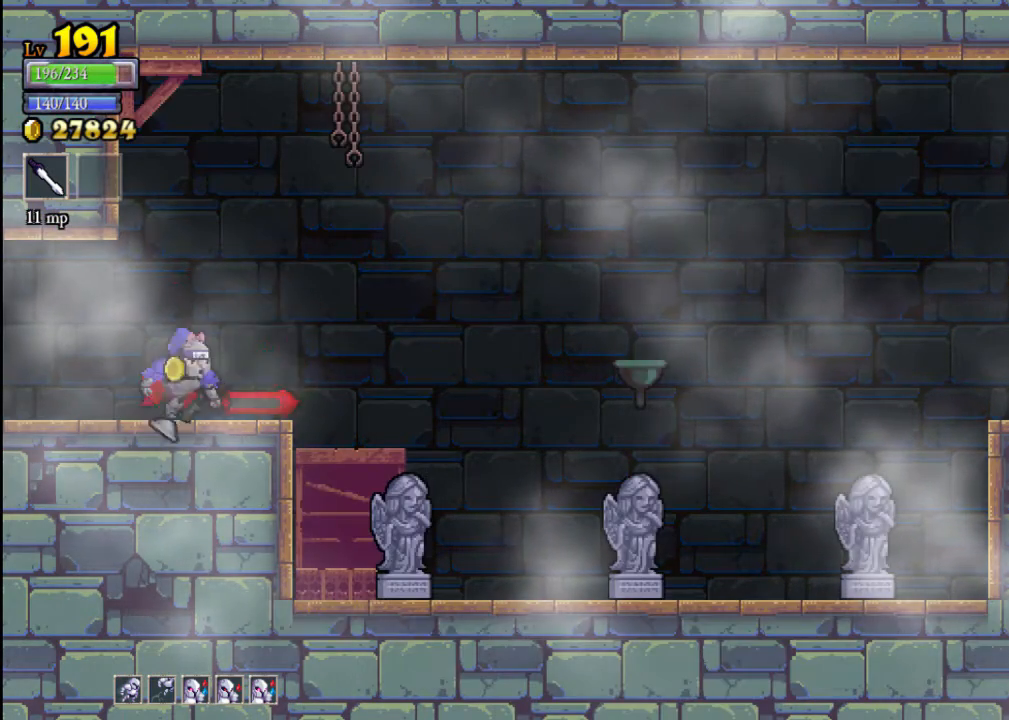
{"buttons": [], "left_stick": "center", "events": [[33, "left_stick", "right"], [333, "left_stick", "center"]]}
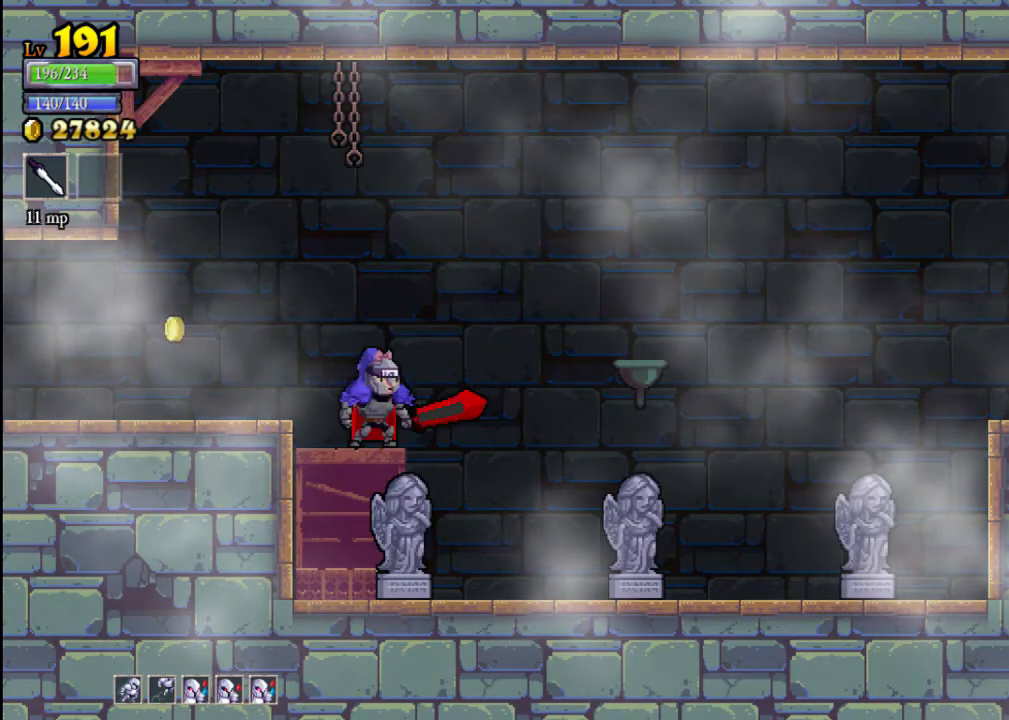
{"buttons": [], "left_stick": "left", "events": [[267, "left_stick", "right"], [367, "left_stick", "left"]]}
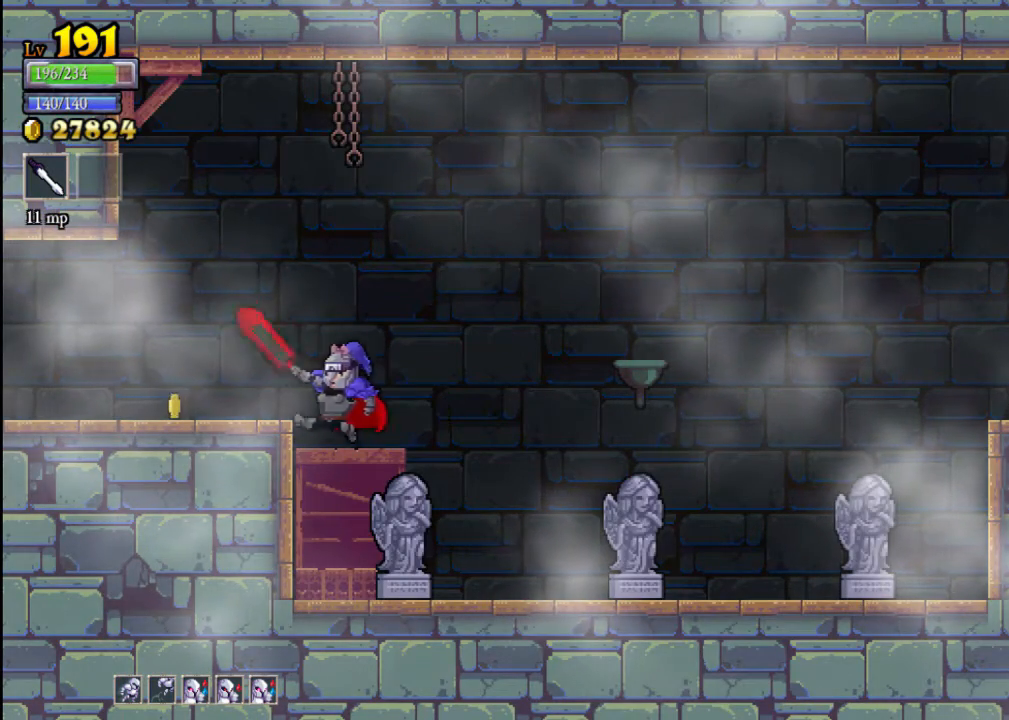
{"buttons": [], "left_stick": "right", "events": [[67, "A", "down"], [100, "A", "up"], [367, "left_stick", "center"], [433, "left_stick", "right"]]}
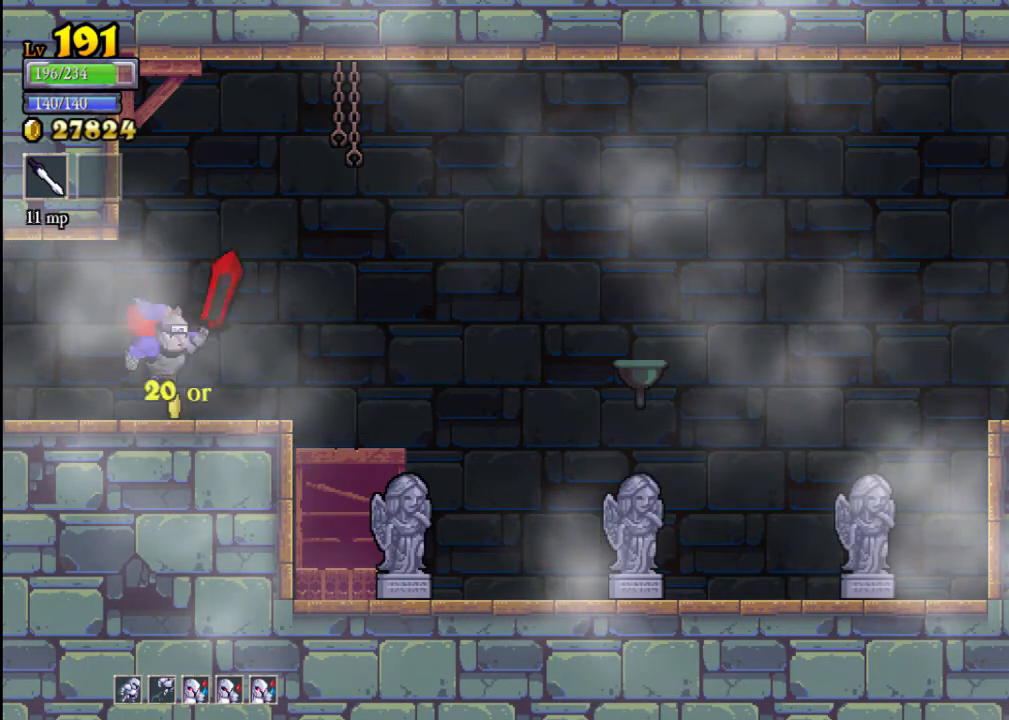
{"buttons": [], "left_stick": "right", "events": []}
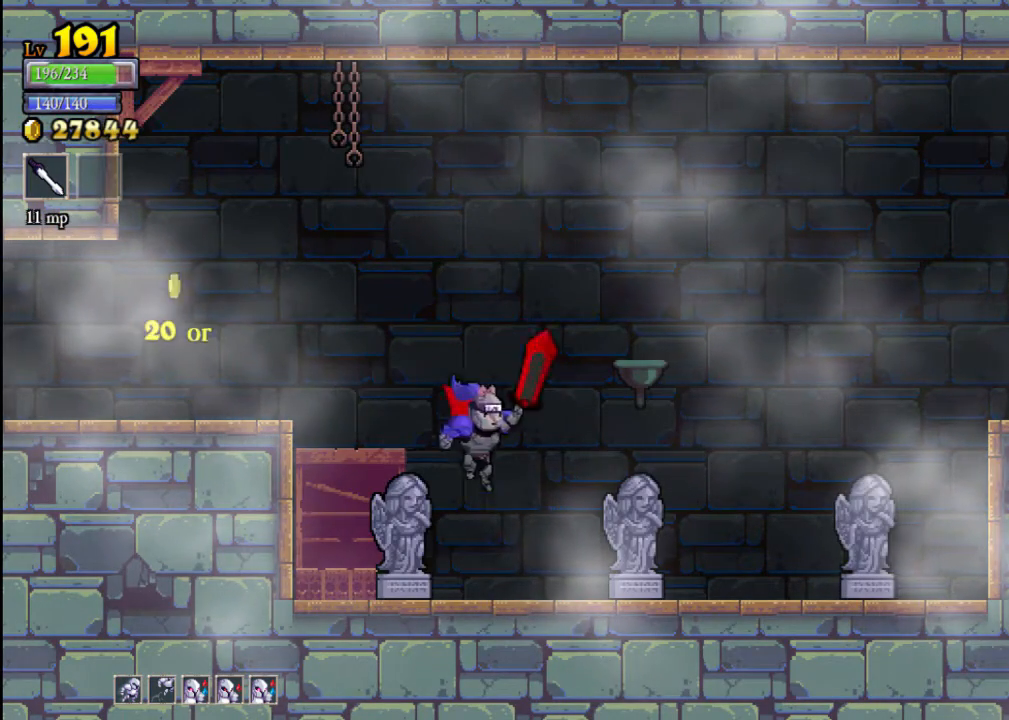
{"buttons": [], "left_stick": "right", "events": [[100, "left_stick", "left"], [133, "X", "down"], [333, "X", "up"], [367, "left_stick", "right"]]}
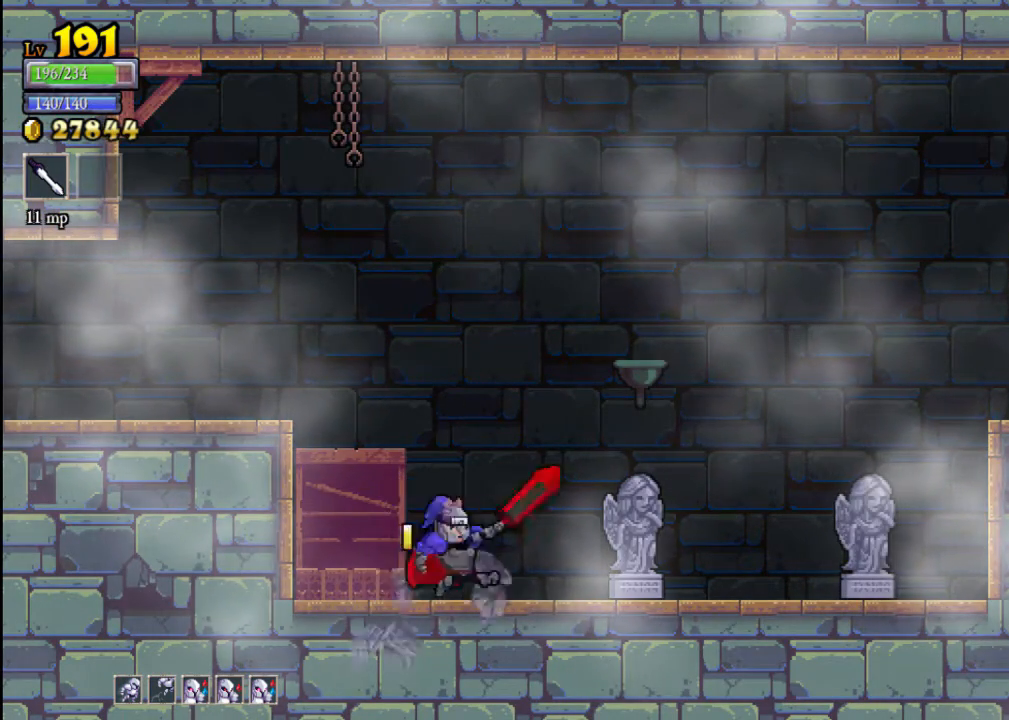
{"buttons": [], "left_stick": "left", "events": [[100, "X", "down"], [267, "X", "up"], [333, "left_stick", "left"]]}
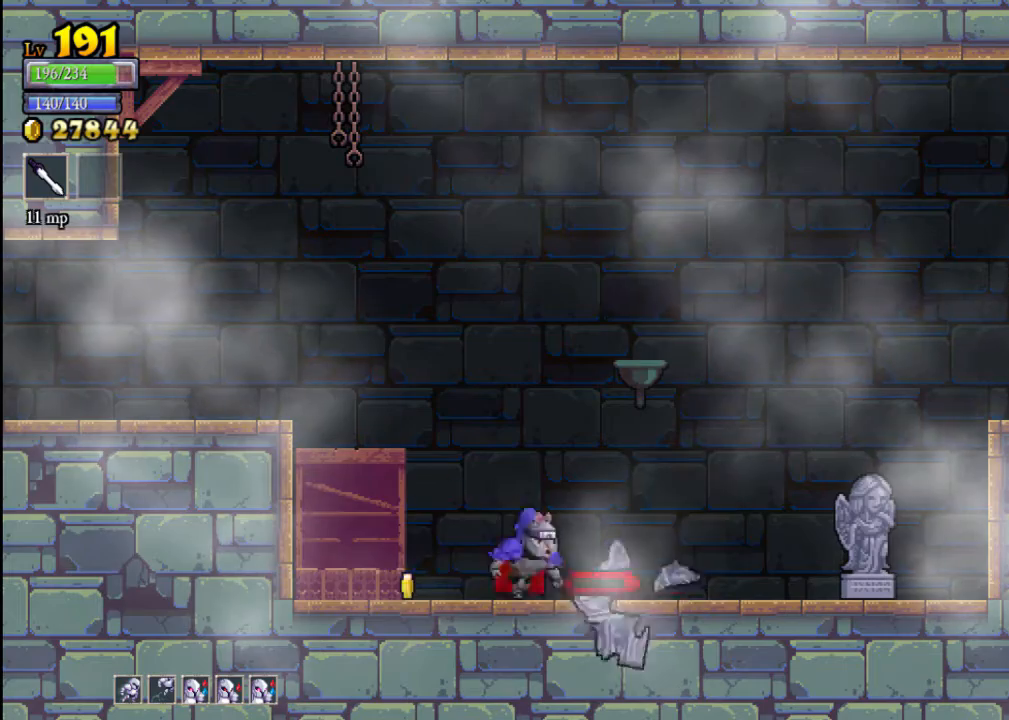
{"buttons": [], "left_stick": "right", "events": [[267, "left_stick", "right"]]}
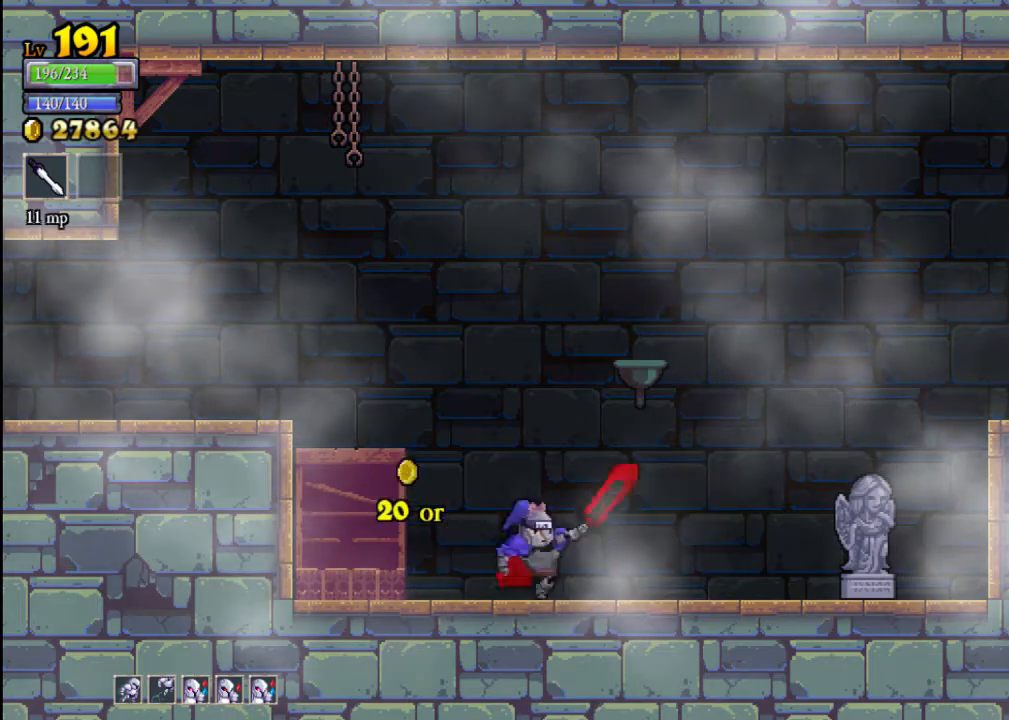
{"buttons": [], "left_stick": "right", "events": [[67, "X", "down"], [267, "X", "up"]]}
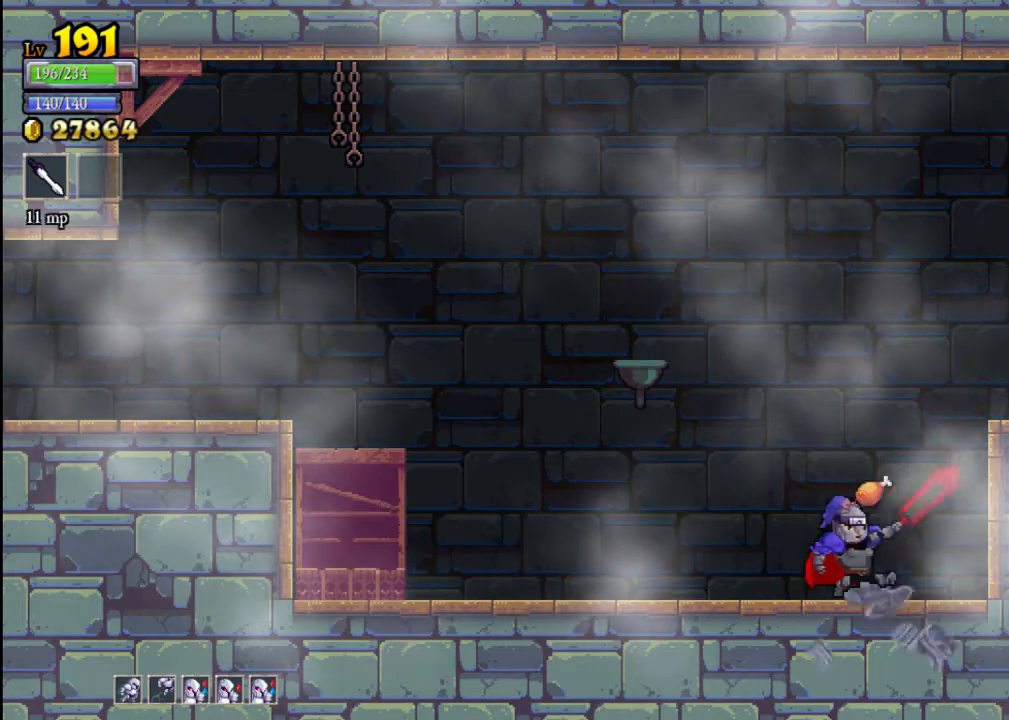
{"buttons": [], "left_stick": "right", "events": [[33, "A", "down"], [67, "X", "down"], [200, "X", "up"], [233, "A", "up"], [233, "left_stick", "center"], [433, "left_stick", "right"]]}
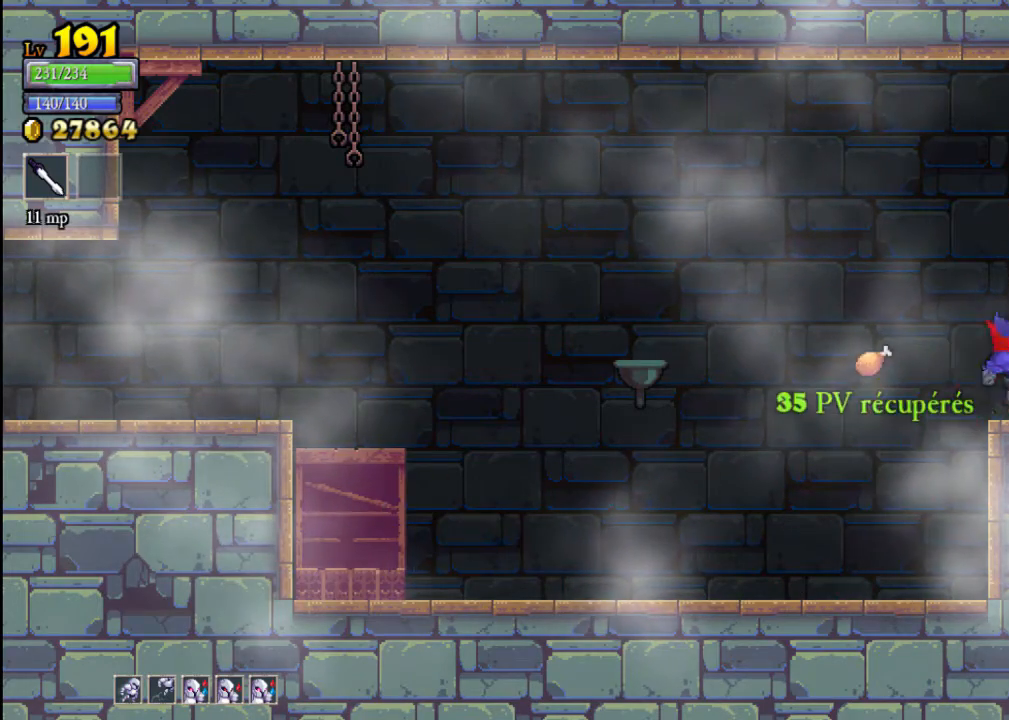
{"buttons": [], "left_stick": "right", "events": [[67, "left_stick", "center"], [200, "left_stick", "right"]]}
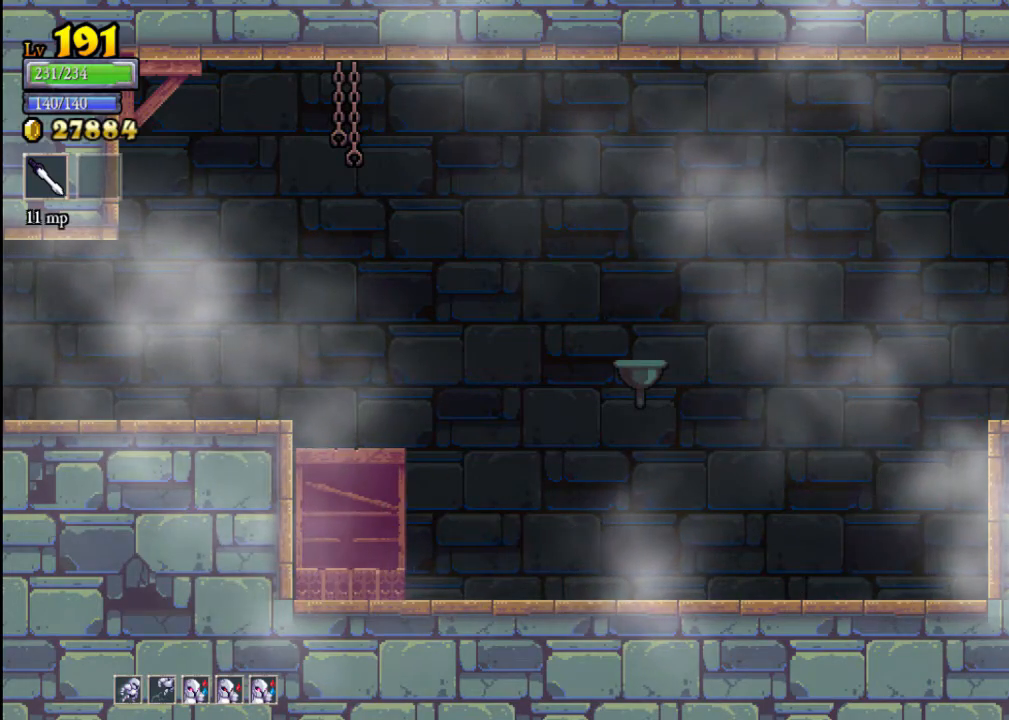
{"buttons": [], "left_stick": "center", "events": [[200, "left_stick", "center"]]}
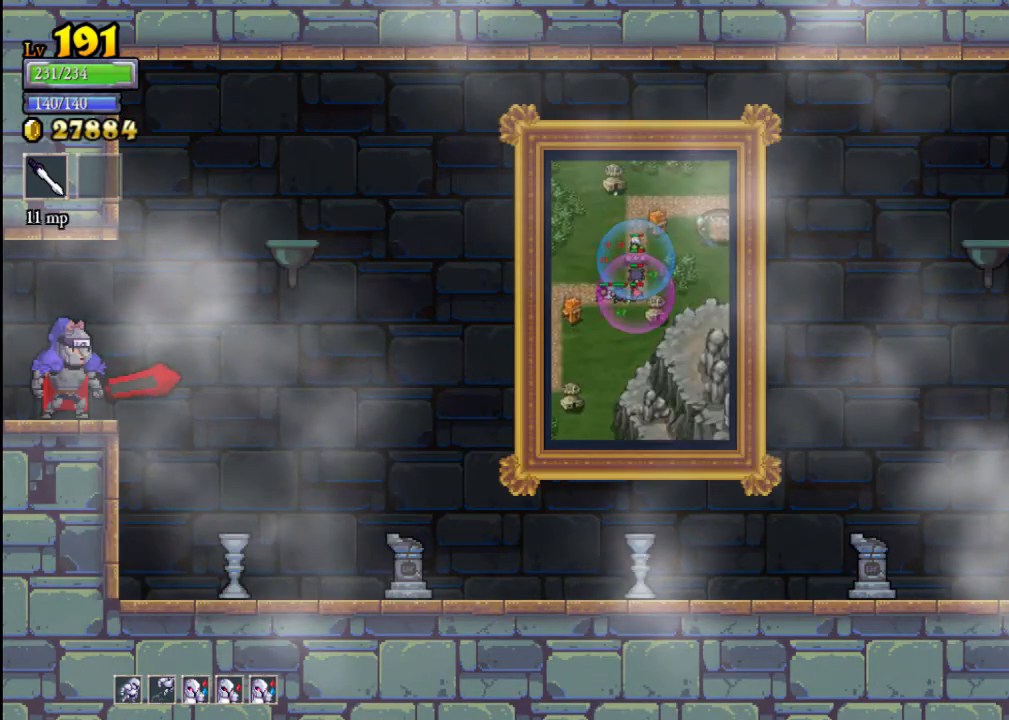
{"buttons": ["START"], "left_stick": "center", "events": [[67, "left_stick", "right"], [233, "left_stick", "center"], [467, "START", "down"]]}
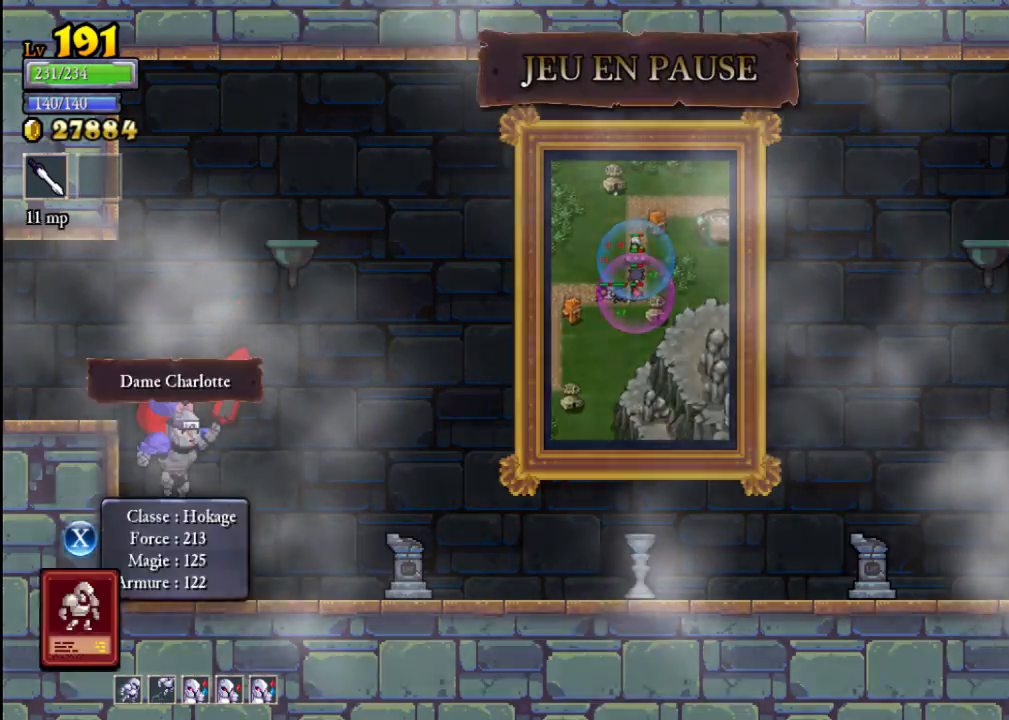
{"buttons": ["START"], "left_stick": "center", "events": [[200, "START", "up"], [500, "START", "down"]]}
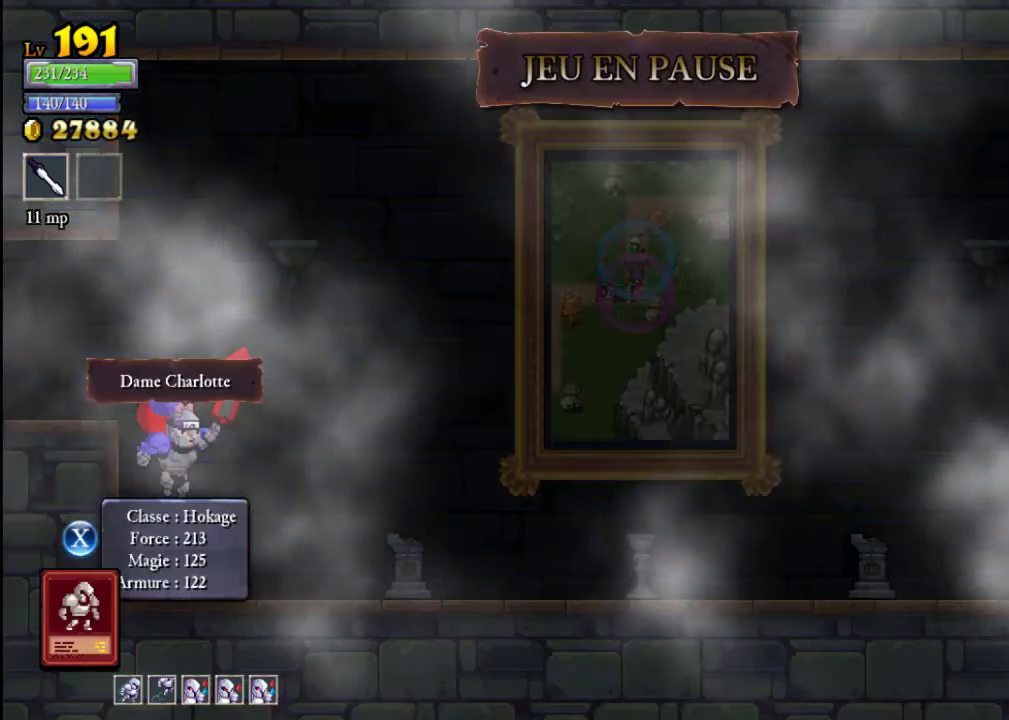
{"buttons": [], "left_stick": "center", "events": [[167, "START", "up"], [267, "X", "down"], [433, "X", "up"]]}
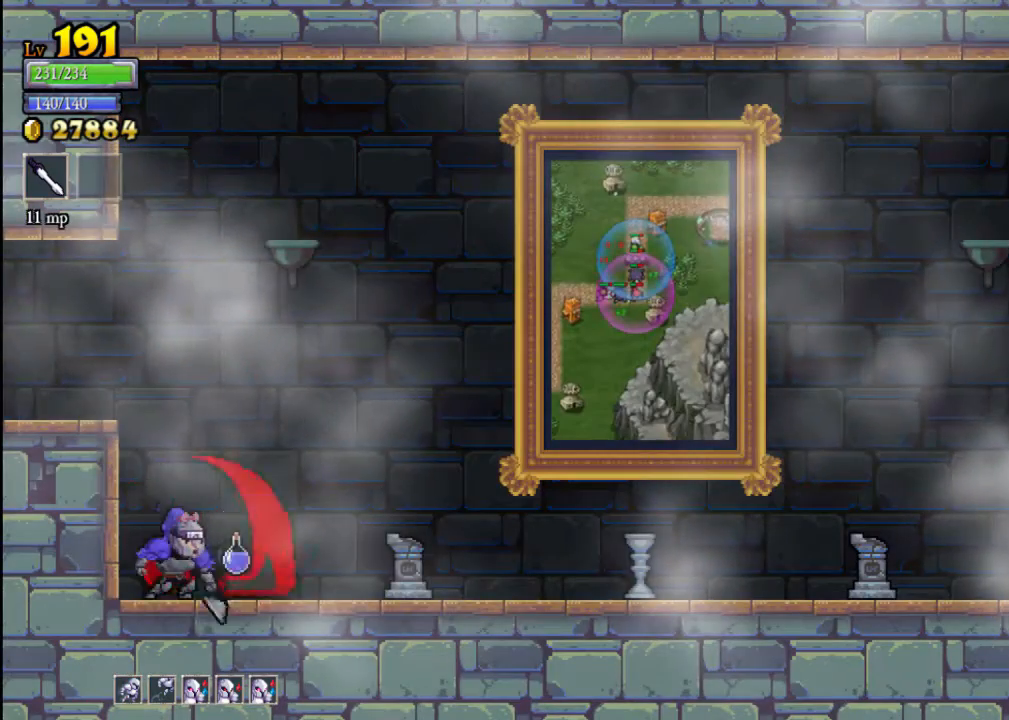
{"buttons": [], "left_stick": "right", "events": [[200, "left_stick", "right"], [267, "X", "down"], [367, "X", "up"]]}
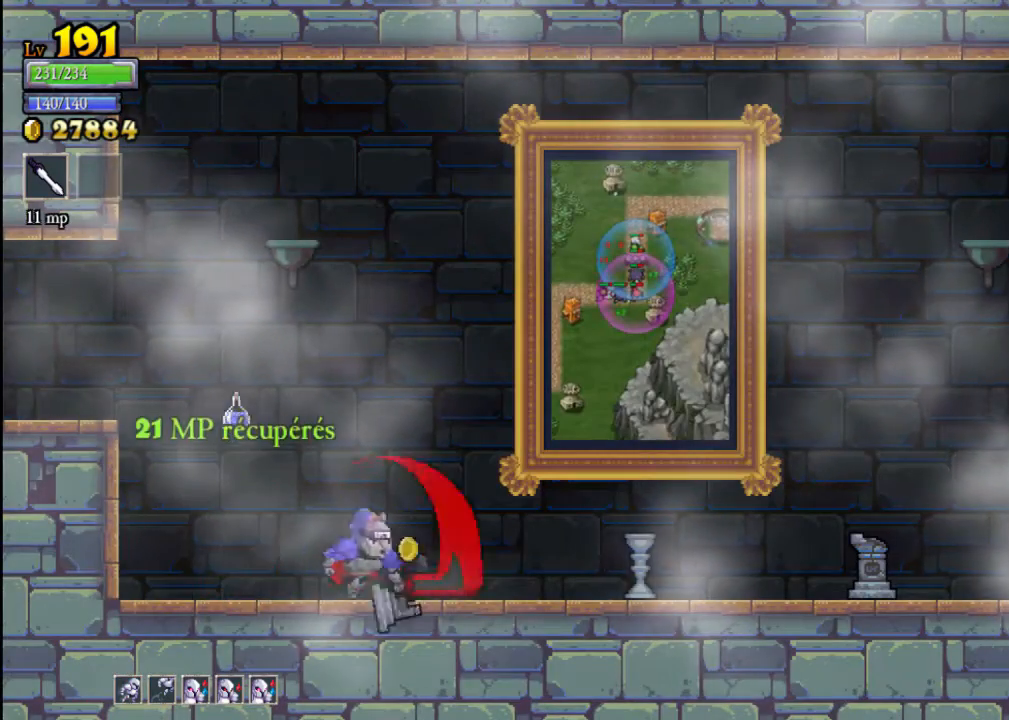
{"buttons": [], "left_stick": "right", "events": [[200, "X", "down"], [367, "X", "up"]]}
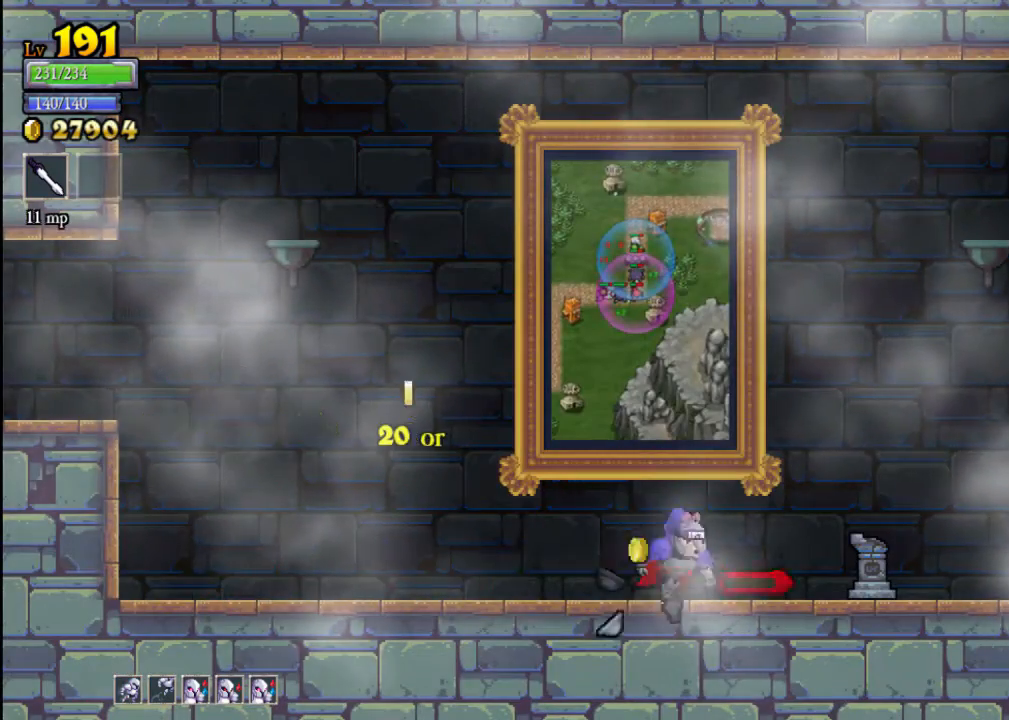
{"buttons": [], "left_stick": "right", "events": [[133, "X", "down"], [267, "X", "up"]]}
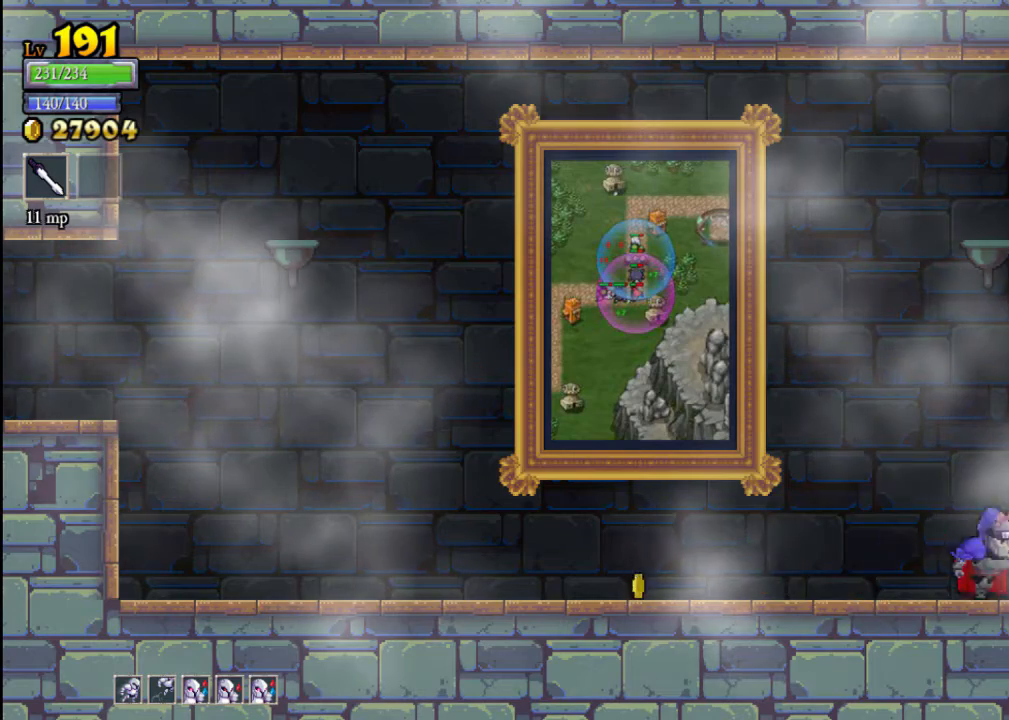
{"buttons": [], "left_stick": "left", "events": [[100, "left_stick", "left"], [233, "L2", "down"], [467, "L2", "up"]]}
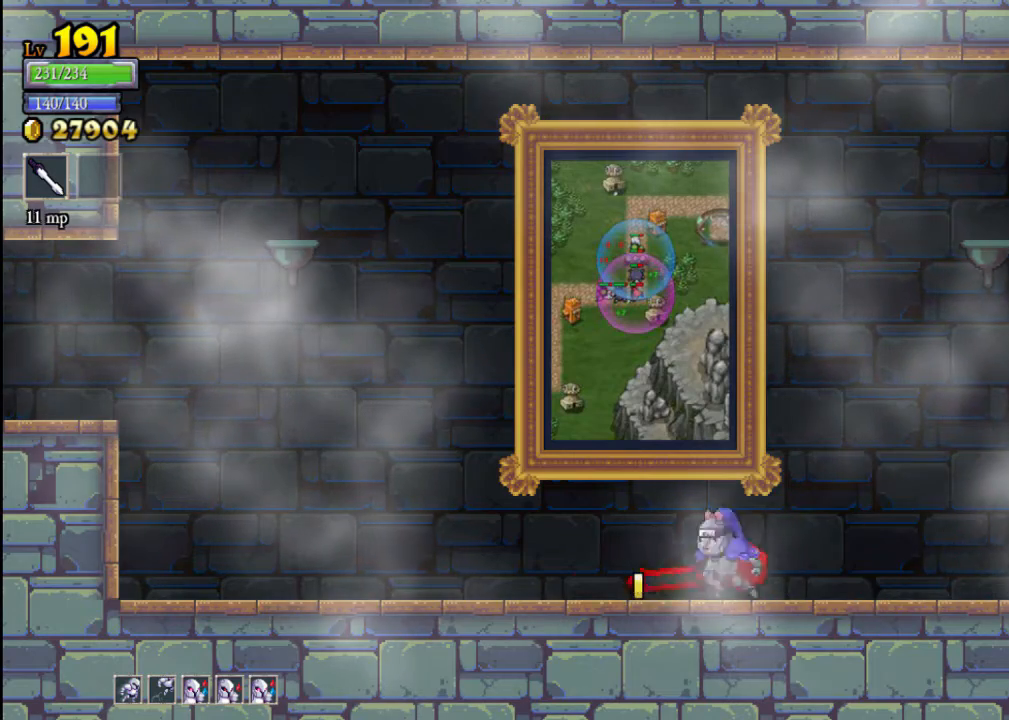
{"buttons": ["L2"], "left_stick": "left", "events": [[233, "A", "down"], [433, "A", "up"], [467, "L2", "down"]]}
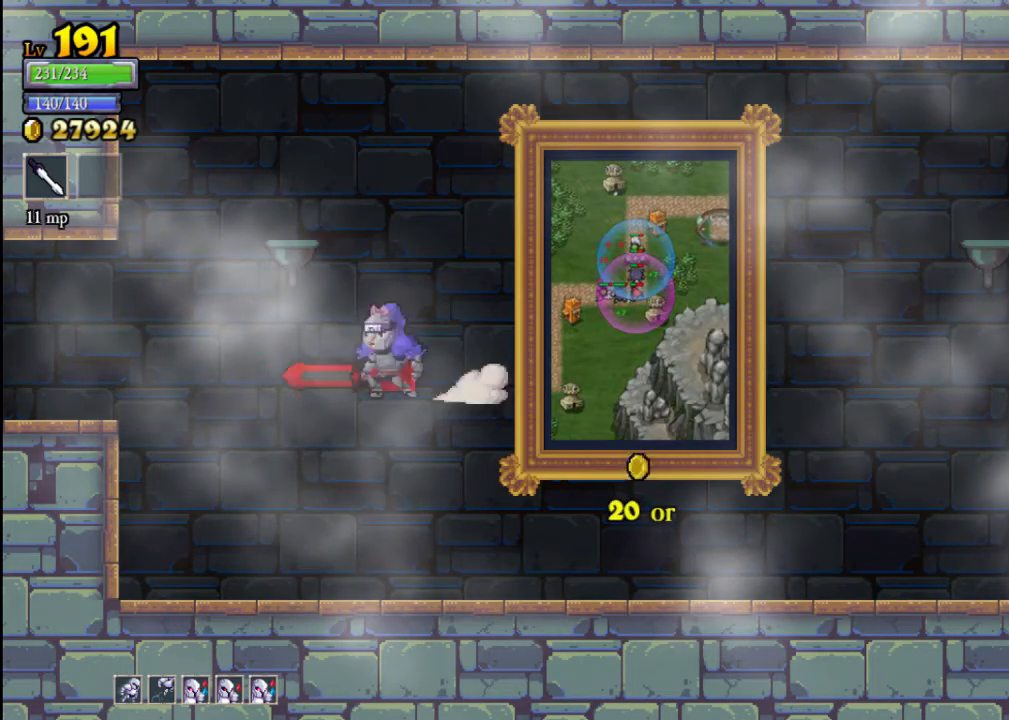
{"buttons": [], "left_stick": "left", "events": [[200, "L2", "up"]]}
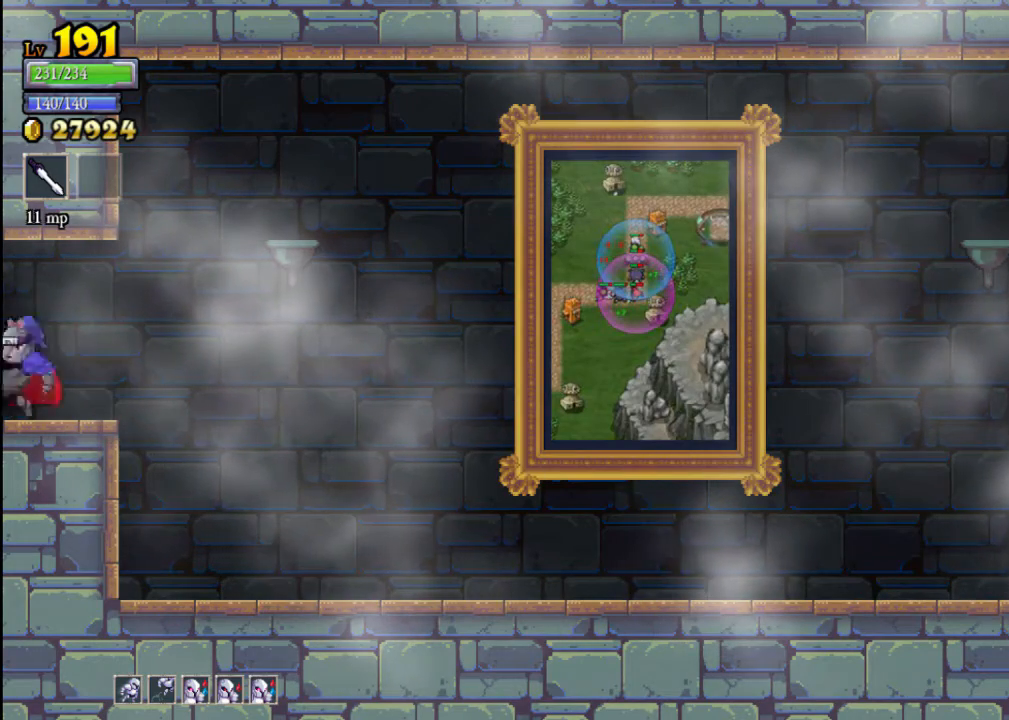
{"buttons": [], "left_stick": "left", "events": [[200, "L2", "down"], [433, "L2", "up"]]}
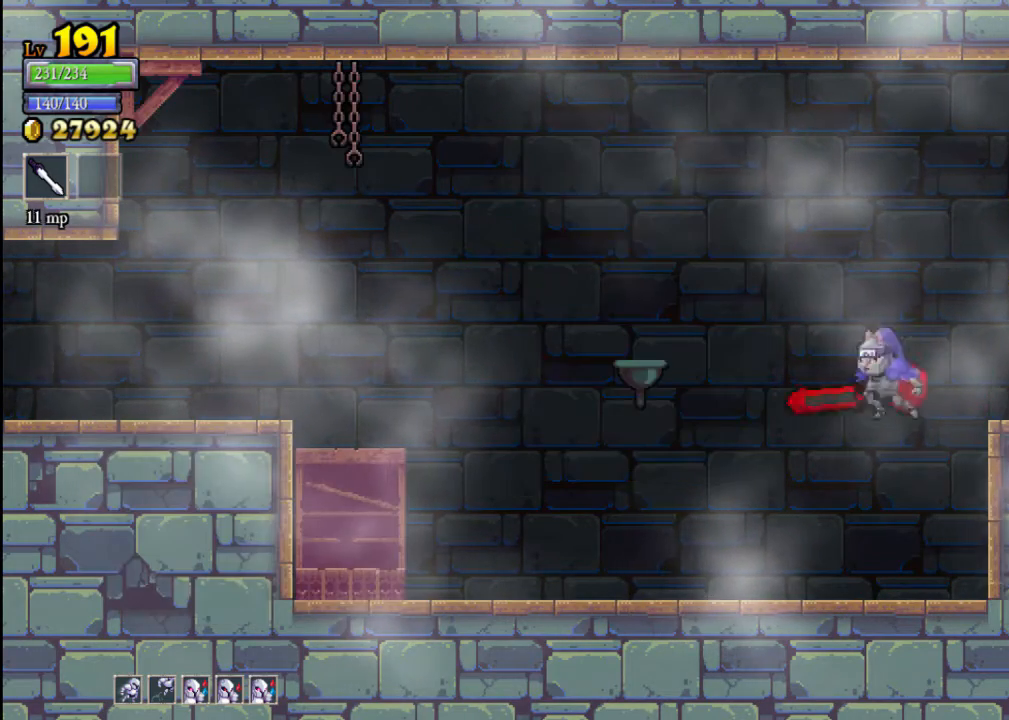
{"buttons": [], "left_stick": "left", "events": []}
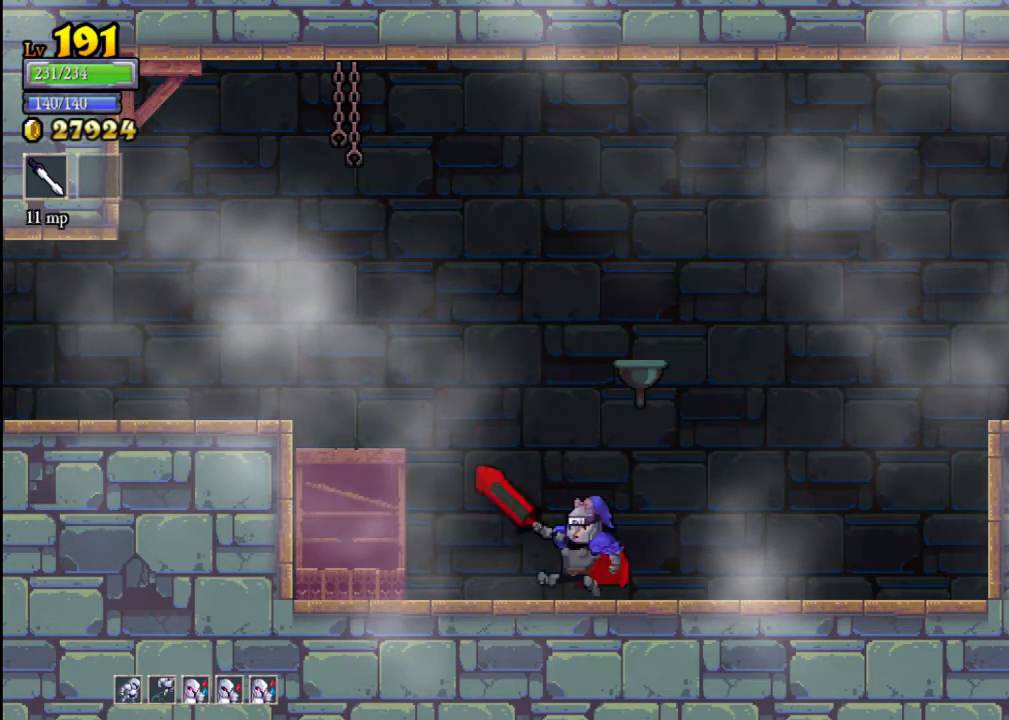
{"buttons": [], "left_stick": "left", "events": [[33, "A", "down"], [233, "A", "up"], [267, "L2", "down"], [500, "L2", "up"]]}
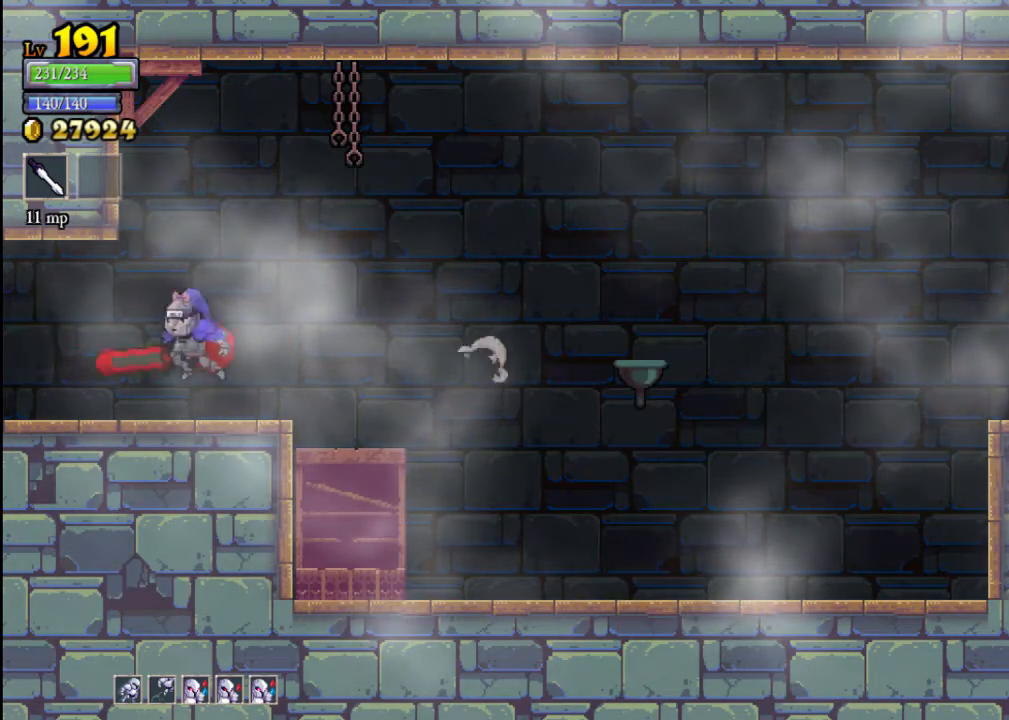
{"buttons": [], "left_stick": "left", "events": []}
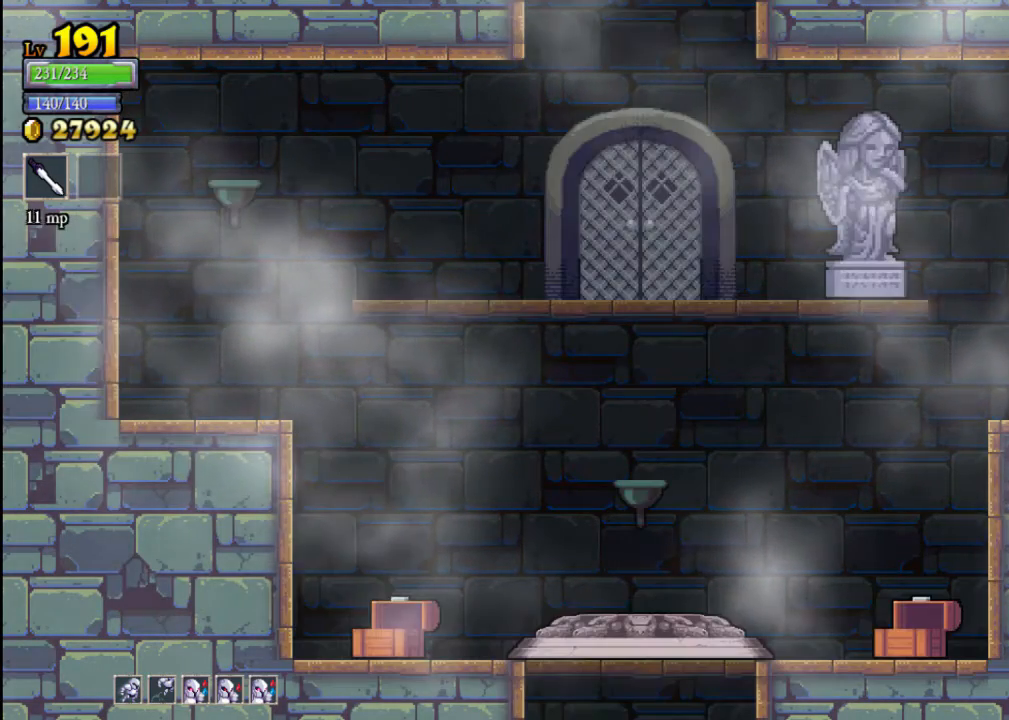
{"buttons": [], "left_stick": "left", "events": []}
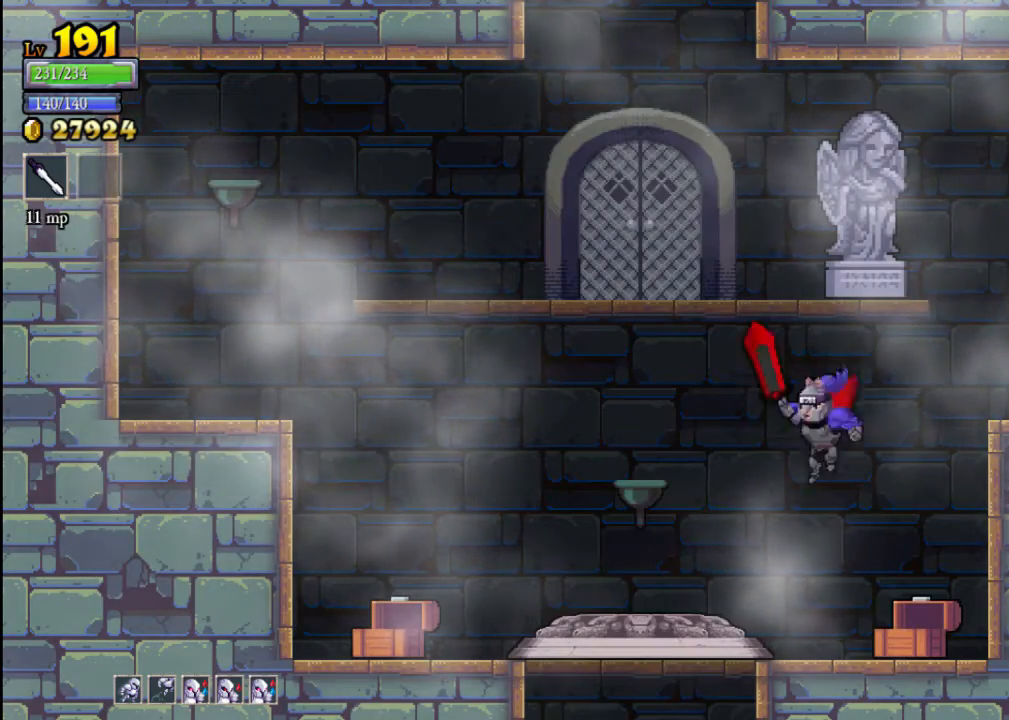
{"buttons": [], "left_stick": "up", "events": [[267, "left_stick", "center"], [400, "left_stick", "up"]]}
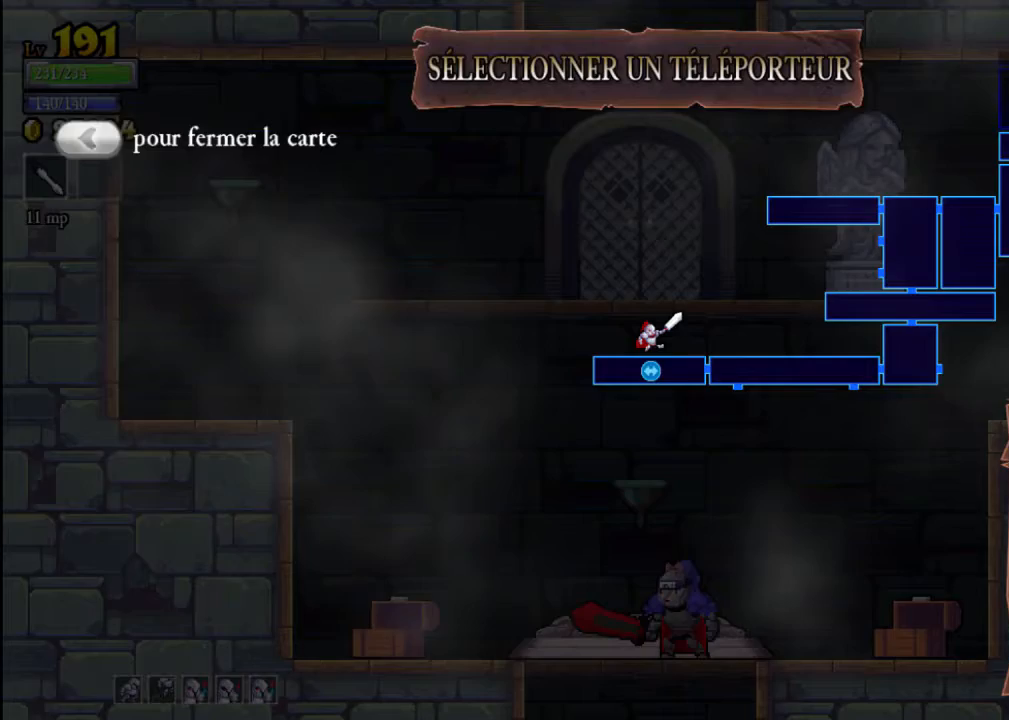
{"buttons": [], "left_stick": "center", "events": [[133, "left_stick", "center"]]}
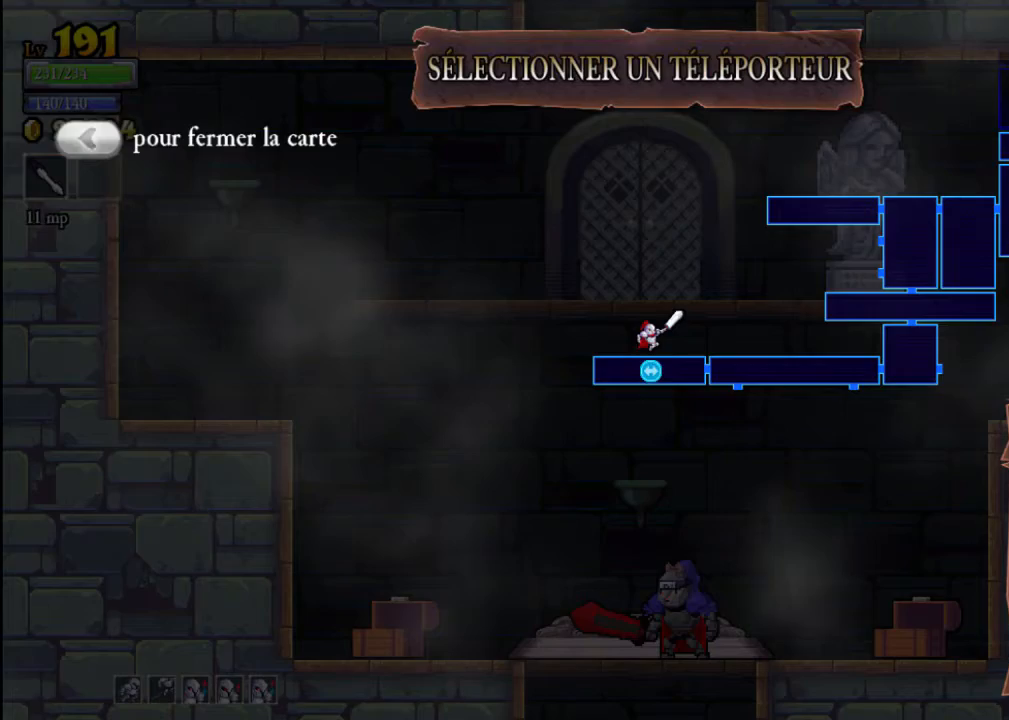
{"buttons": [], "left_stick": "center", "events": []}
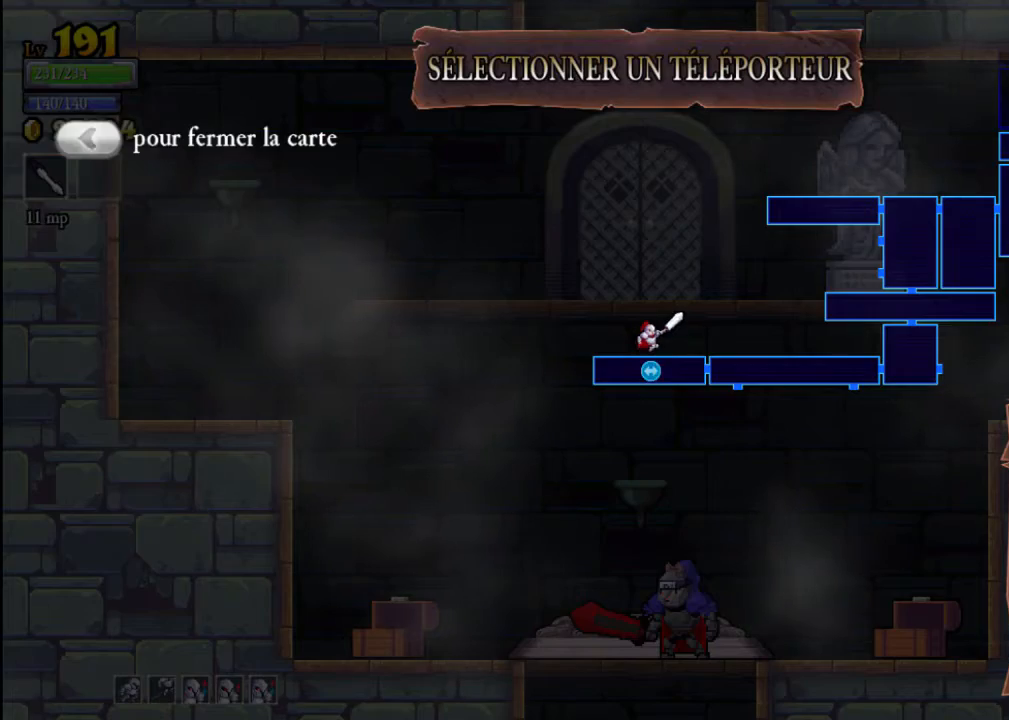
{"buttons": [], "left_stick": "center", "events": [[200, "A", "down"], [300, "A", "up"]]}